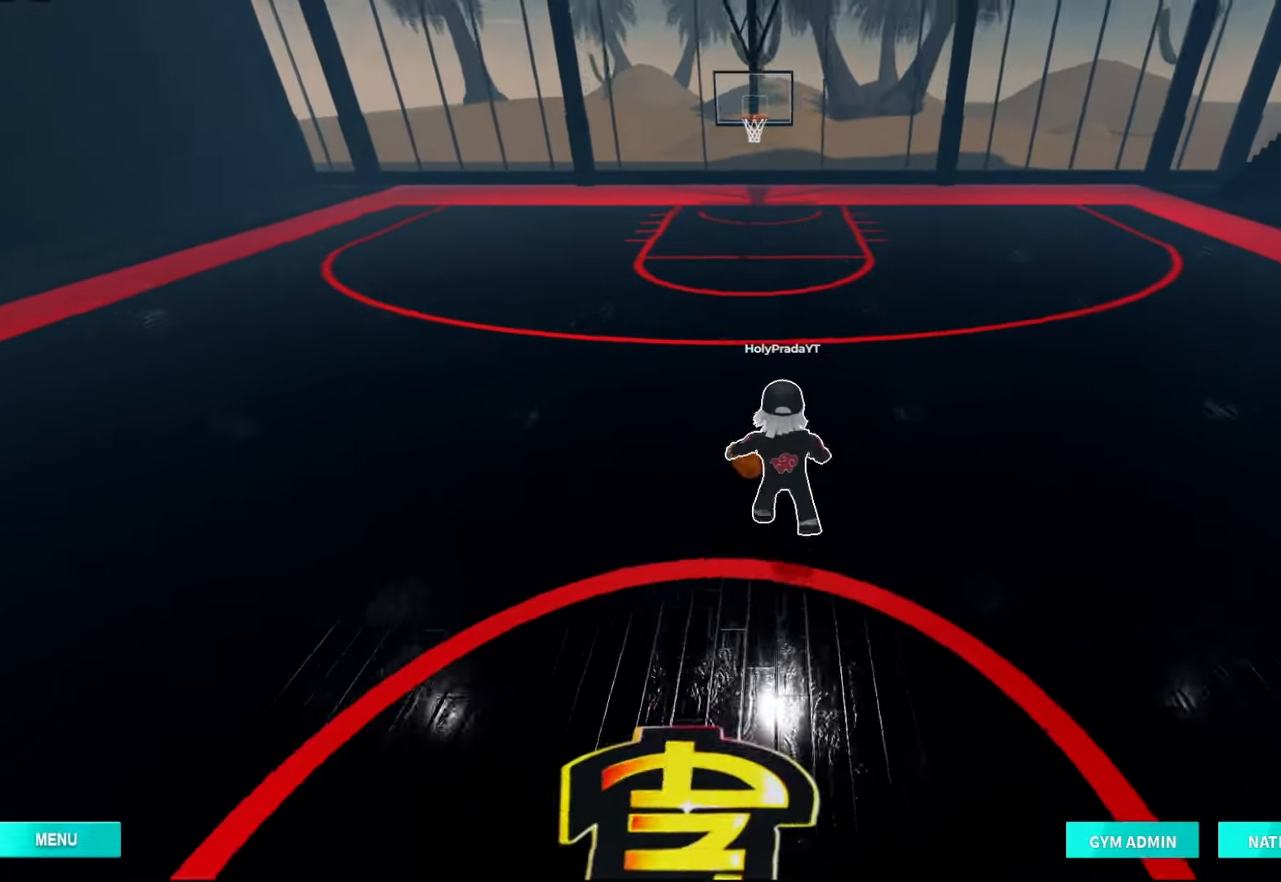
Gameplay with a controller (Xbox layout); each line is a JSON object with the inputs held at the frame after it (dt_ms = milliseconds from this image to that frame). "events" lists button and stick changes between this image and that frame as [ms after this image, input, new state], when the widget could be followed in between. Not read: DPAD_DOWN L3 R3.
{"dt_ms": 500, "buttons": ["R2"], "left_stick": "up", "right_stick": "center", "events": [[33, "DPAD_RIGHT", "up"], [133, "DPAD_RIGHT", "down"], [267, "DPAD_RIGHT", "up"], [367, "DPAD_RIGHT", "down"], [500, "DPAD_RIGHT", "up"]]}
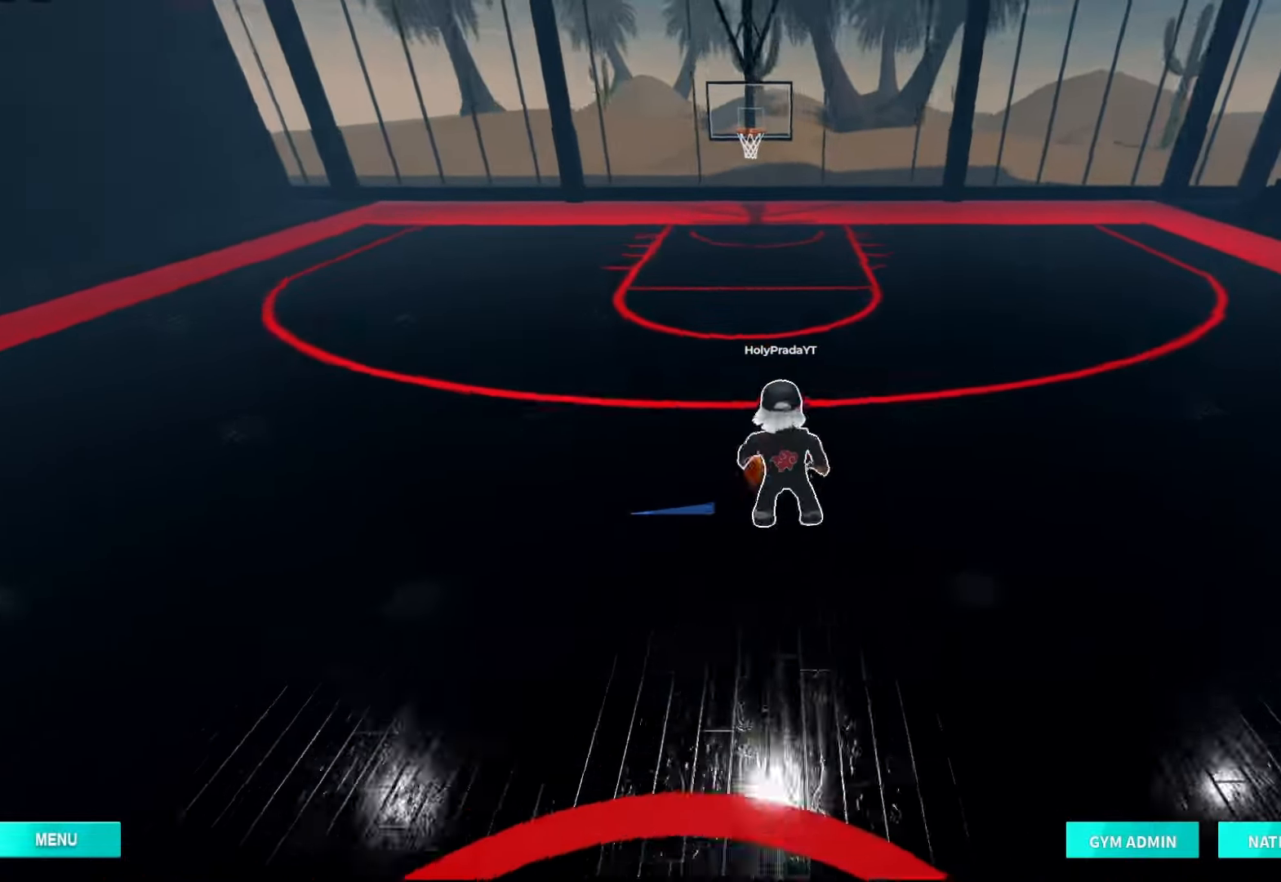
{"dt_ms": 500, "buttons": ["R2"], "left_stick": "up", "right_stick": "center", "events": [[100, "DPAD_RIGHT", "down"], [233, "DPAD_RIGHT", "up"], [300, "DPAD_RIGHT", "down"], [467, "DPAD_RIGHT", "up"]]}
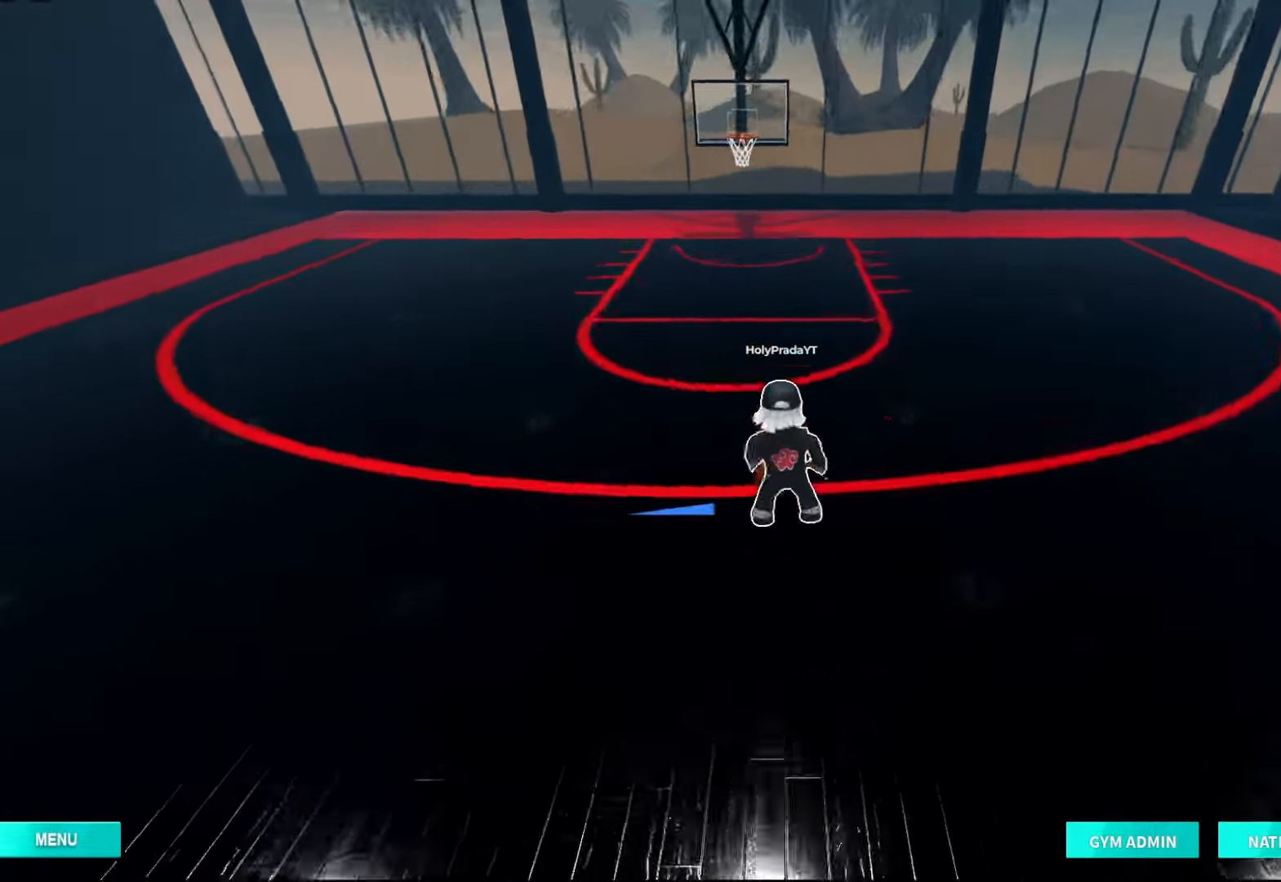
{"dt_ms": 500, "buttons": ["R2"], "left_stick": "up", "right_stick": "center", "events": [[33, "DPAD_RIGHT", "down"], [200, "DPAD_RIGHT", "up"], [267, "DPAD_RIGHT", "down"], [400, "DPAD_RIGHT", "up"]]}
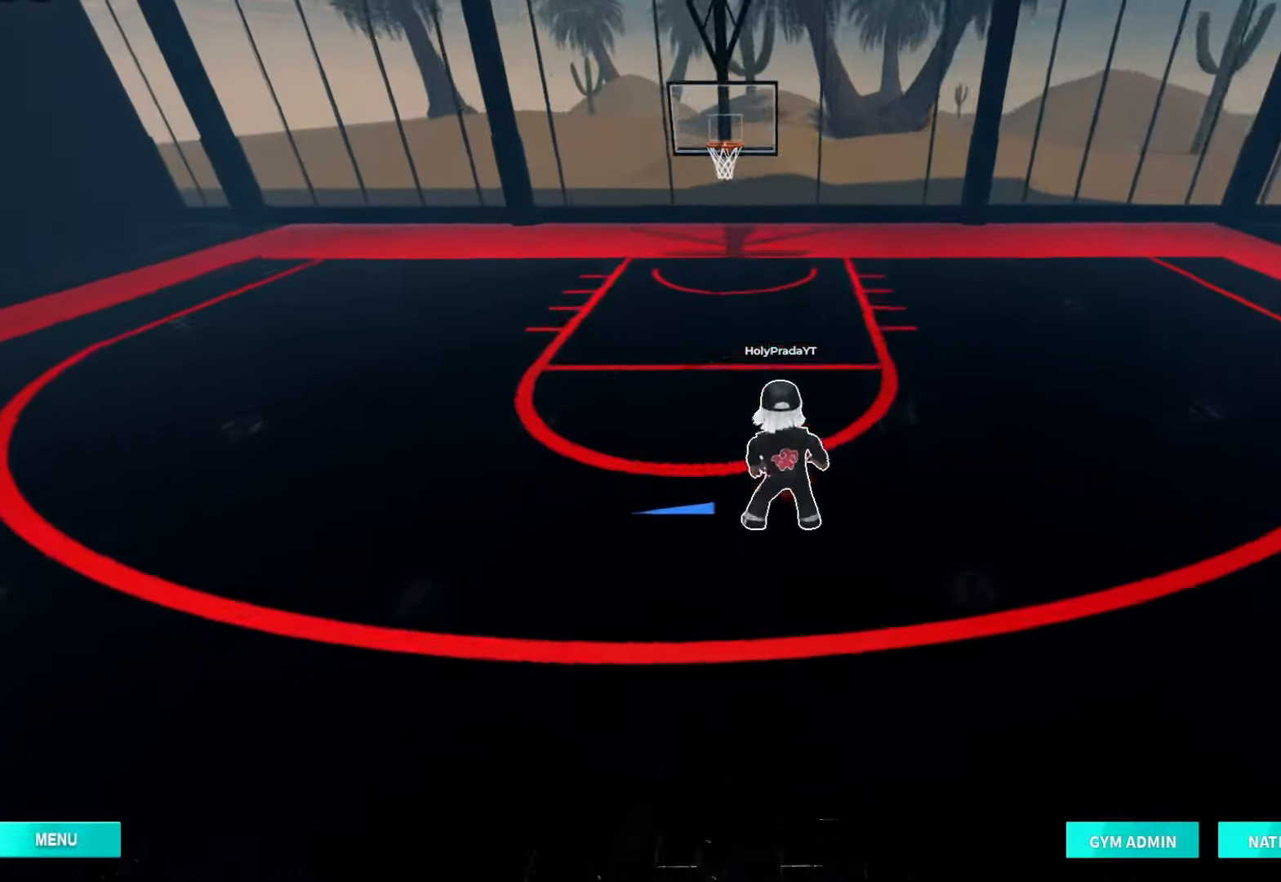
{"dt_ms": 500, "buttons": ["X"], "left_stick": "center", "right_stick": "center", "events": [[33, "R2", "up"], [67, "X", "down"], [67, "left_stick", "center"]]}
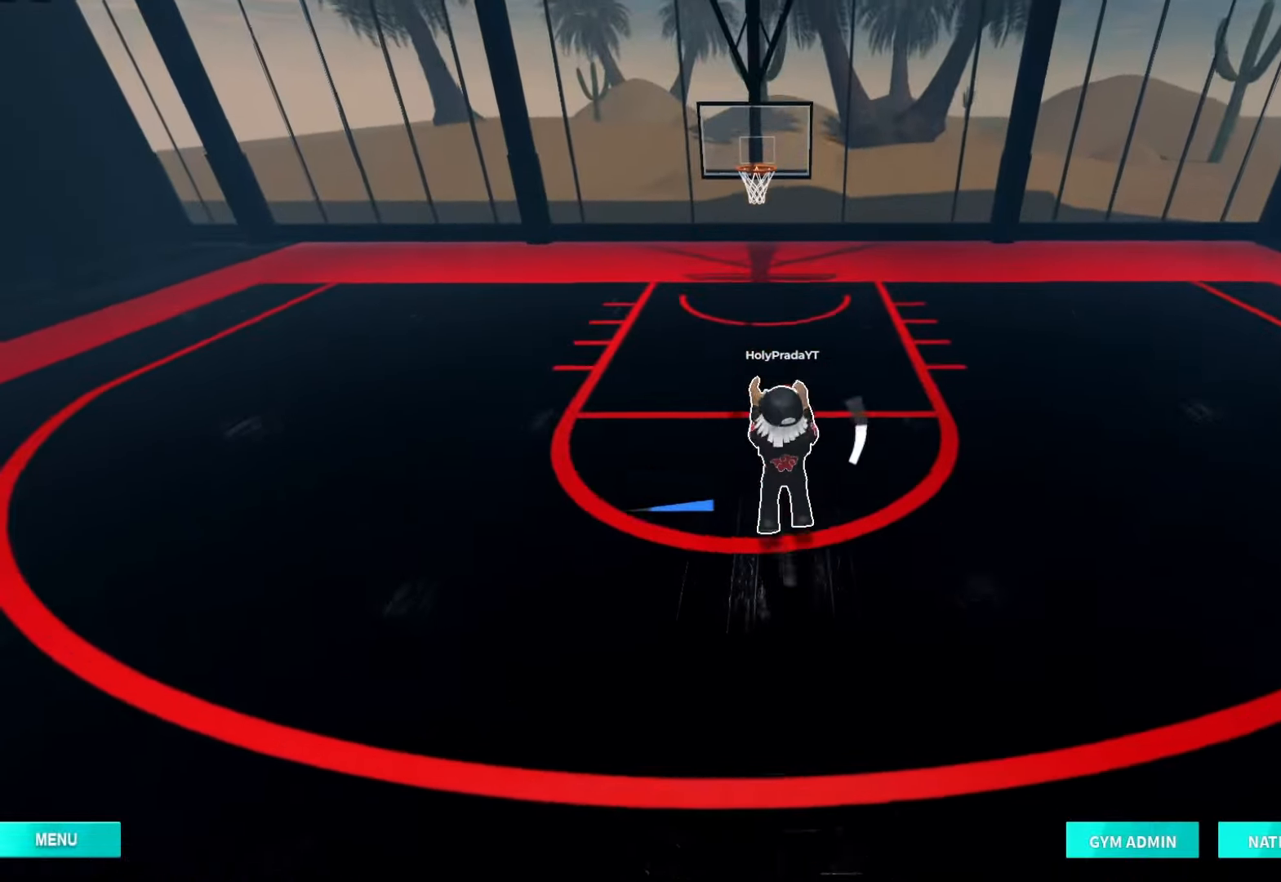
{"dt_ms": 500, "buttons": [], "left_stick": "center", "right_stick": "center", "events": [[33, "X", "up"]]}
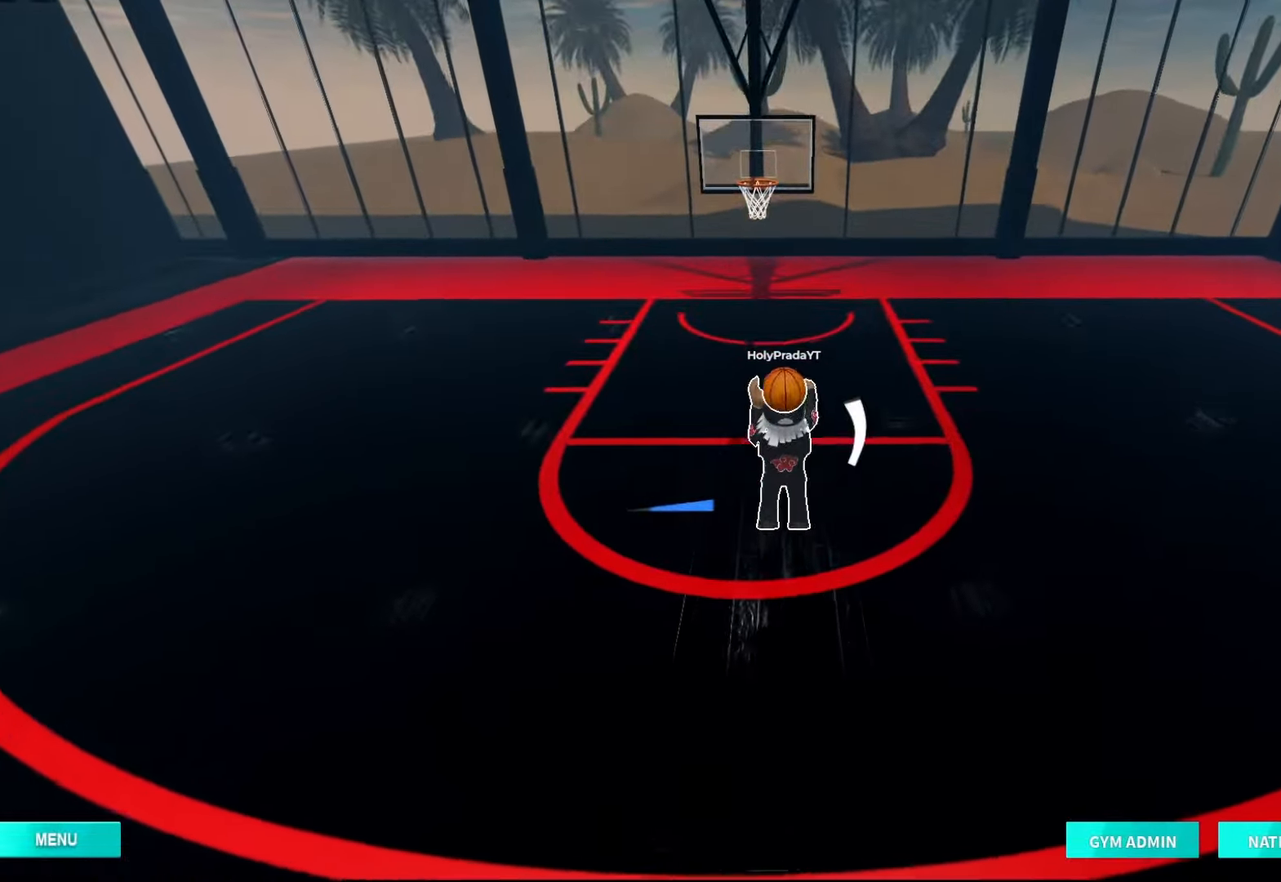
{"dt_ms": 500, "buttons": [], "left_stick": "up", "right_stick": "center", "events": [[300, "left_stick", "up"], [300, "right_stick", "up"], [467, "right_stick", "center"]]}
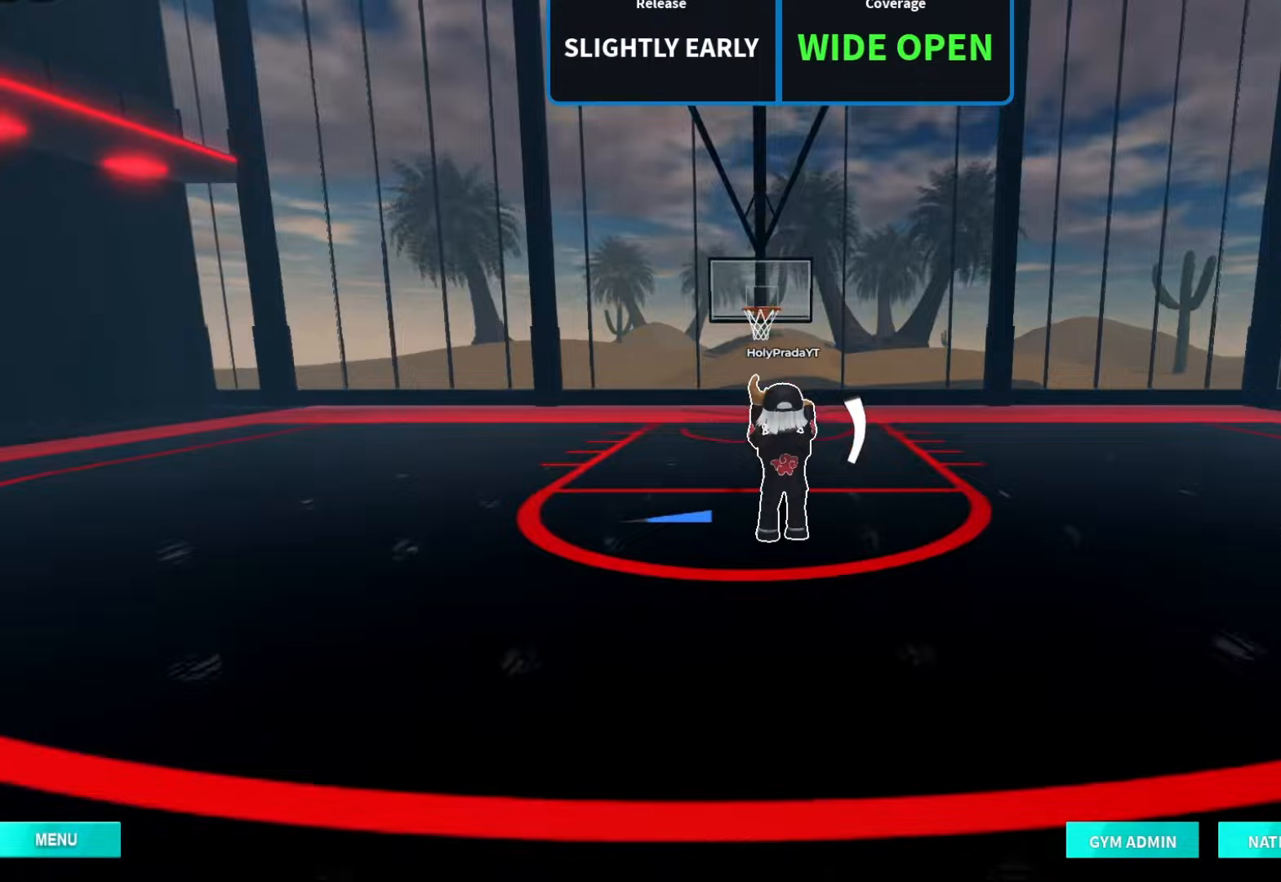
{"dt_ms": 500, "buttons": [], "left_stick": "up", "right_stick": "center", "events": []}
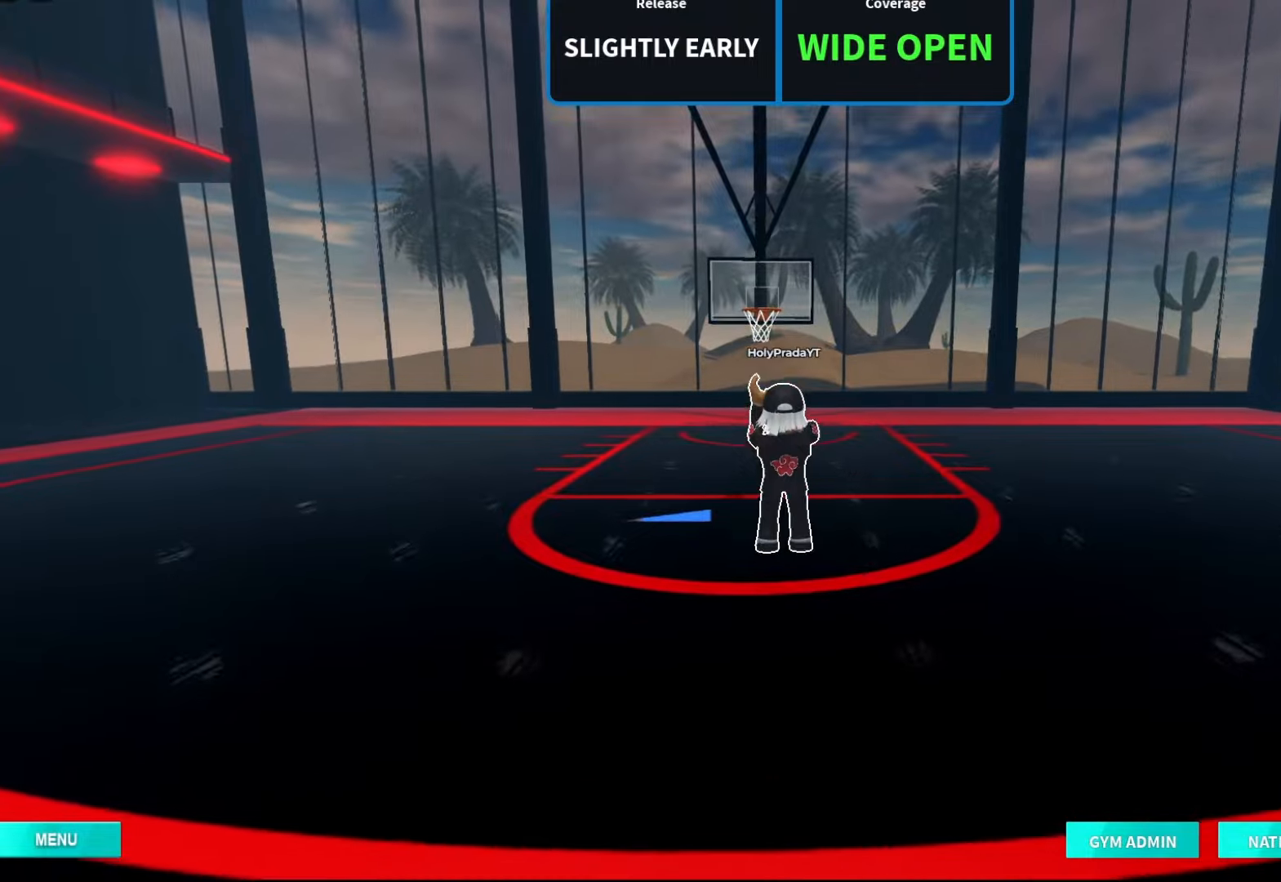
{"dt_ms": 500, "buttons": ["R2"], "left_stick": "up", "right_stick": "center", "events": [[200, "R2", "down"]]}
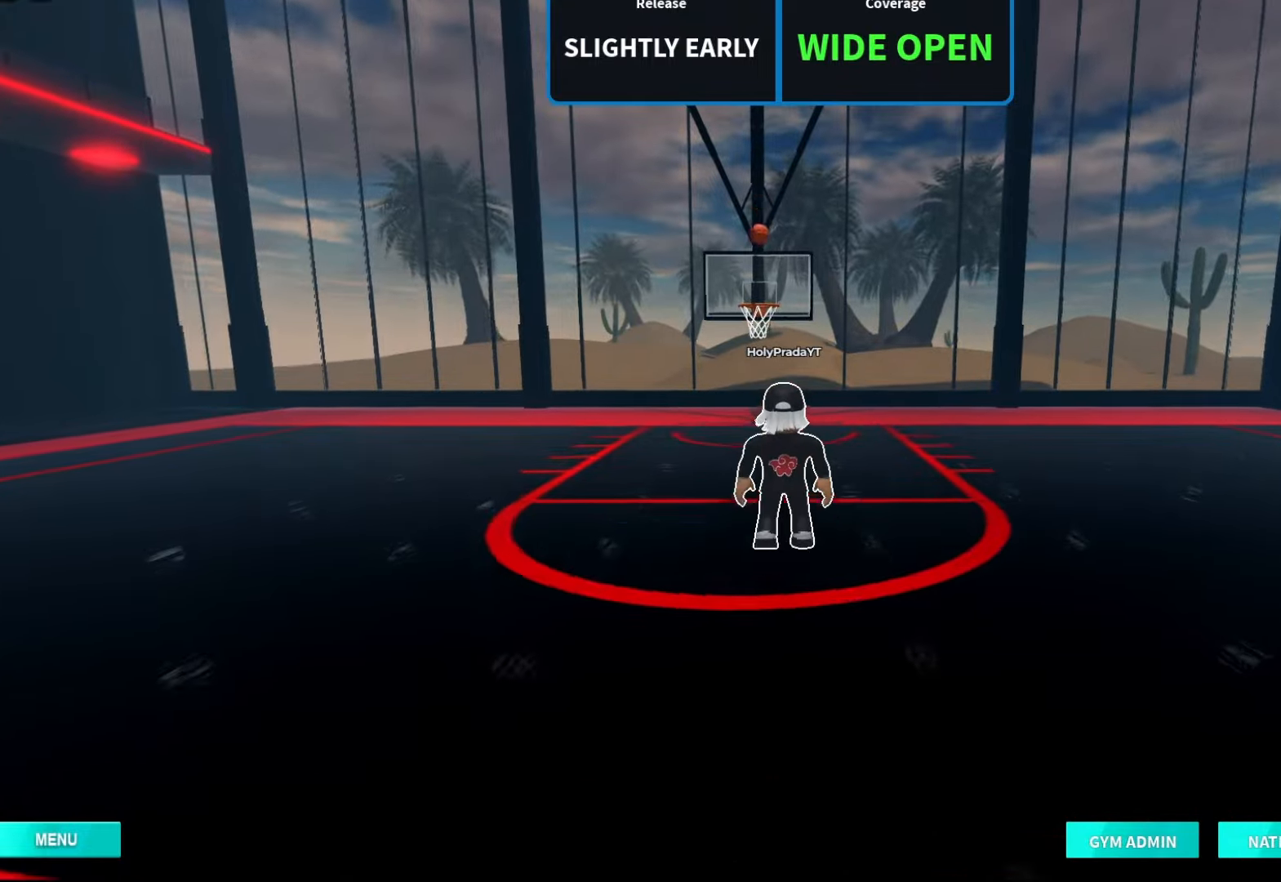
{"dt_ms": 500, "buttons": ["Y", "R2"], "left_stick": "up", "right_stick": "center", "events": [[433, "Y", "down"]]}
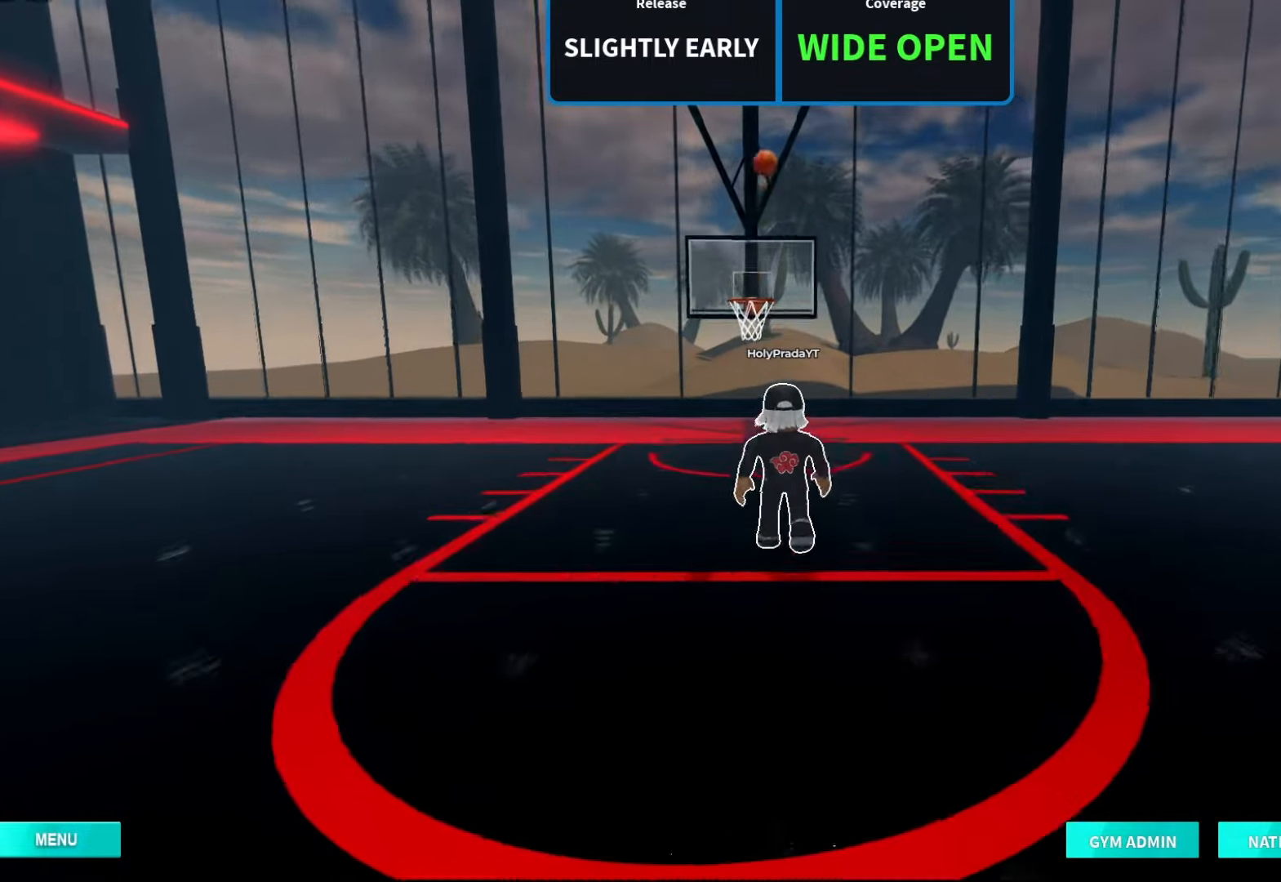
{"dt_ms": 500, "buttons": [], "left_stick": "down", "right_stick": "down-right", "events": [[67, "Y", "up"], [167, "left_stick", "right"], [200, "R2", "up"], [233, "left_stick", "down-right"], [367, "left_stick", "down"], [367, "right_stick", "down-right"]]}
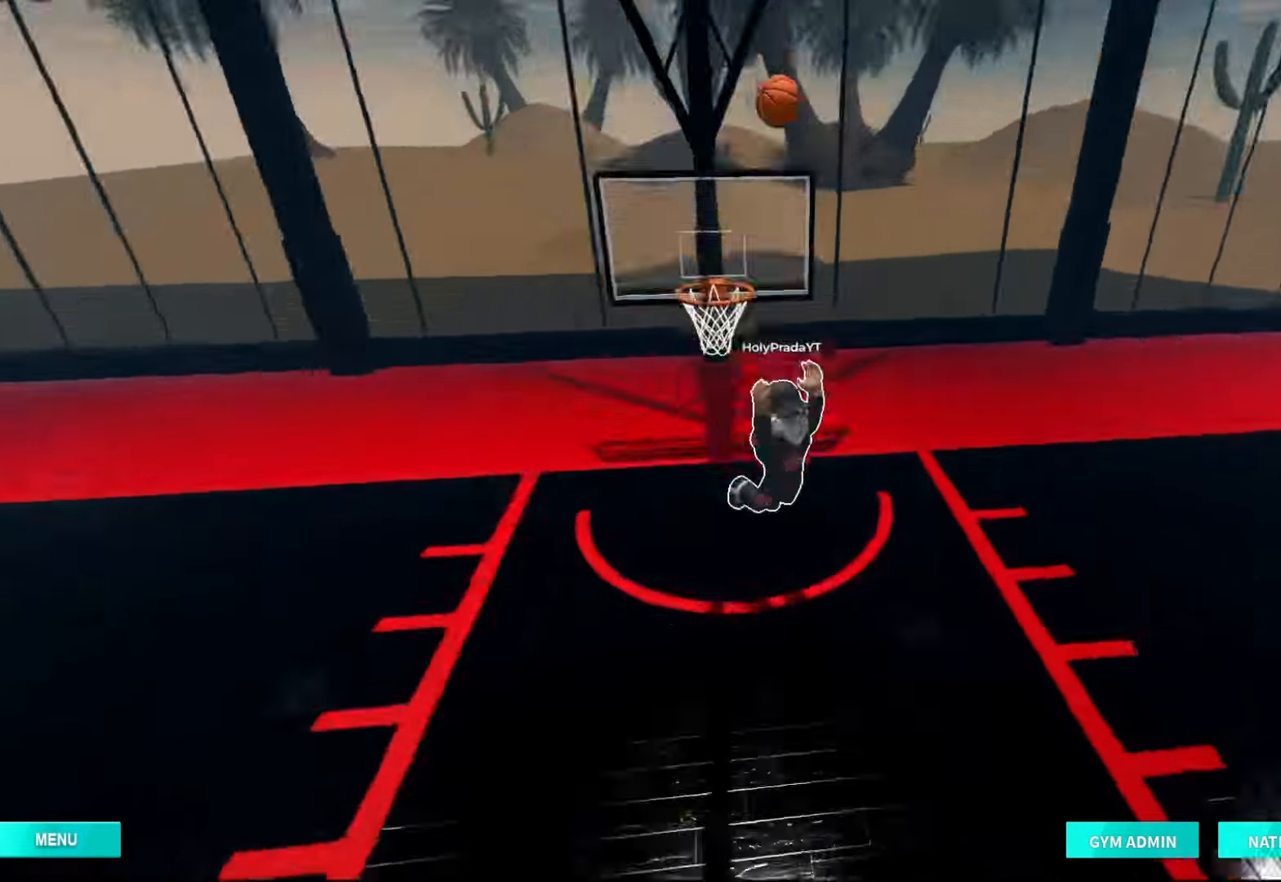
{"dt_ms": 1000, "buttons": ["R2"], "left_stick": "down", "right_stick": "center", "events": [[33, "R2", "down"], [233, "right_stick", "down"], [333, "right_stick", "center"], [400, "right_stick", "left"], [467, "right_stick", "up-left"], [567, "right_stick", "up"], [767, "right_stick", "center"]]}
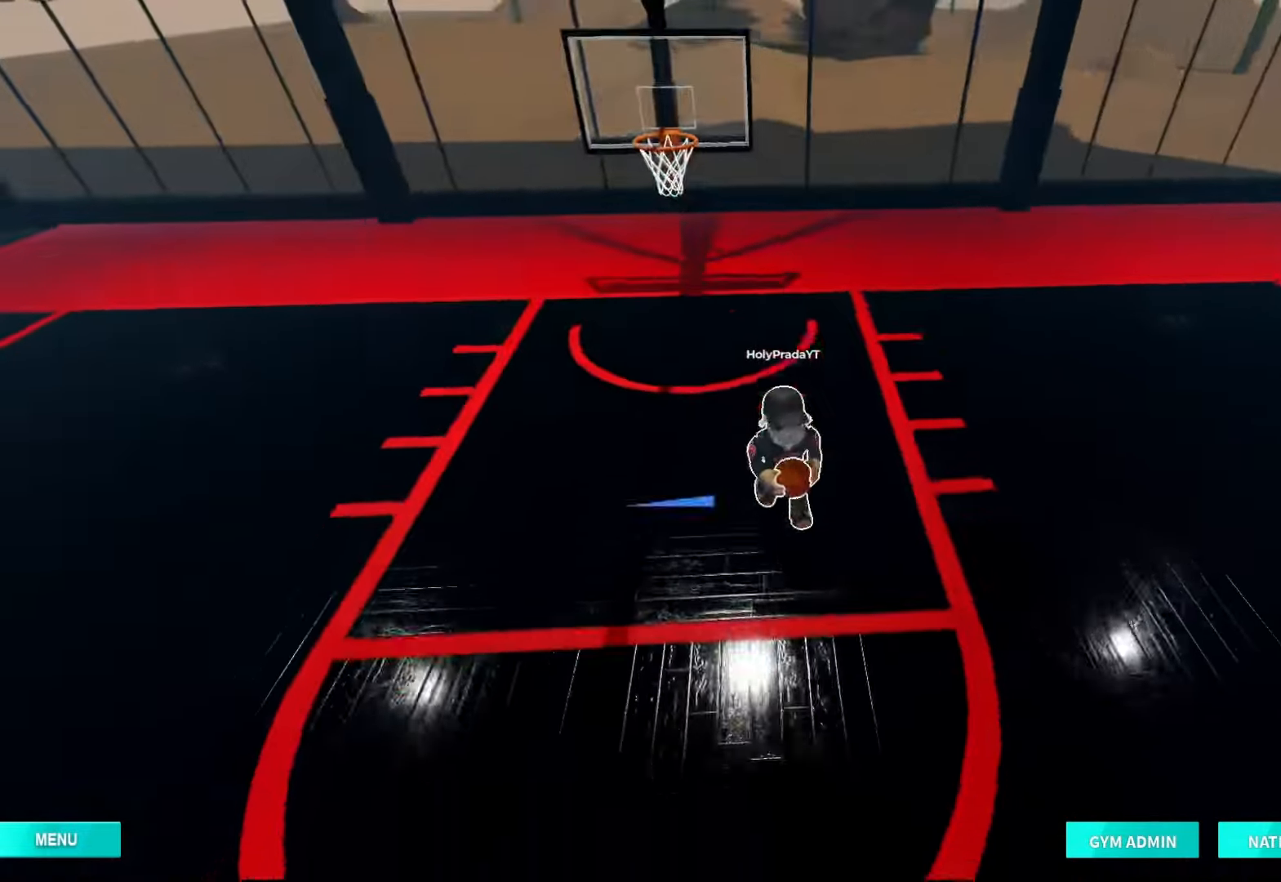
{"dt_ms": 500, "buttons": ["R2"], "left_stick": "down", "right_stick": "center", "events": []}
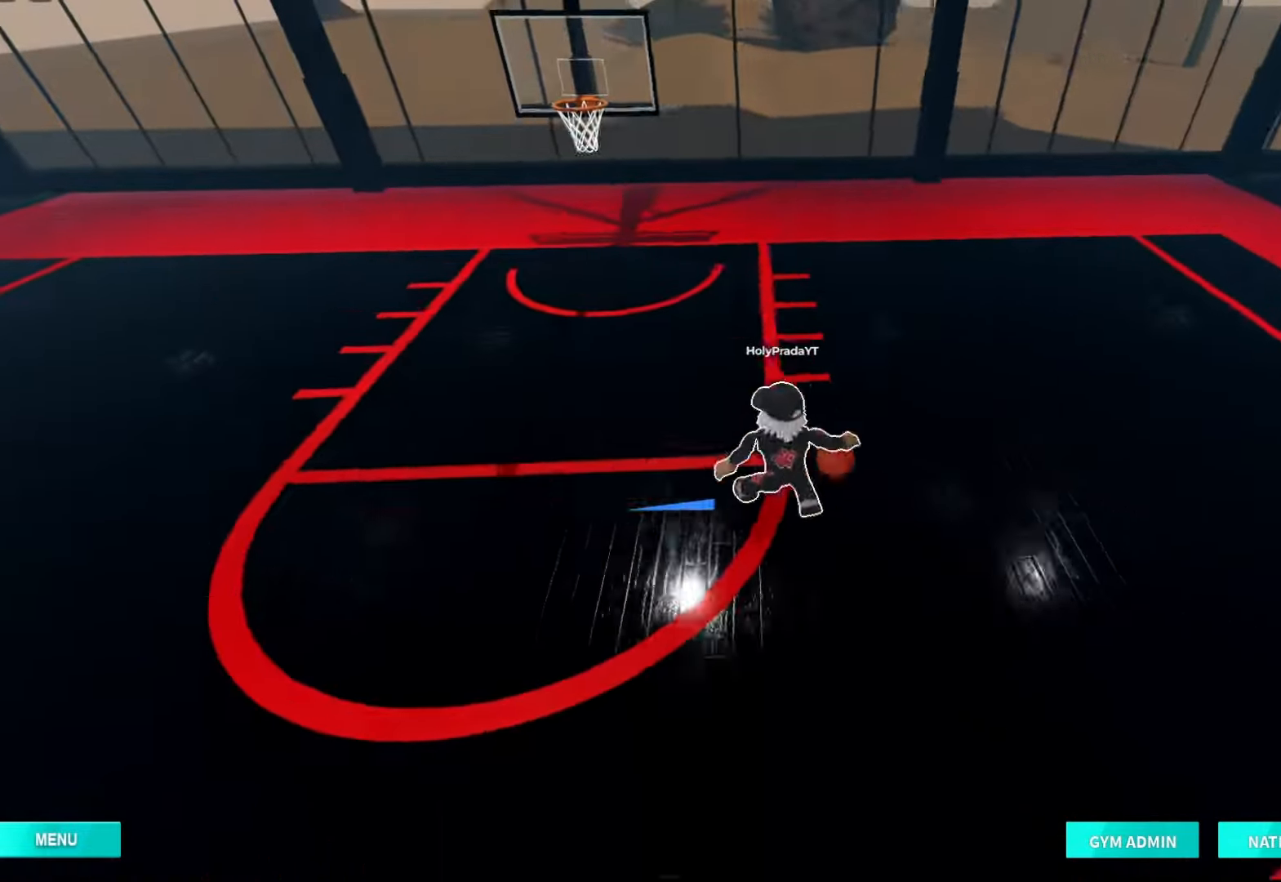
{"dt_ms": 500, "buttons": ["R2"], "left_stick": "down", "right_stick": "center", "events": []}
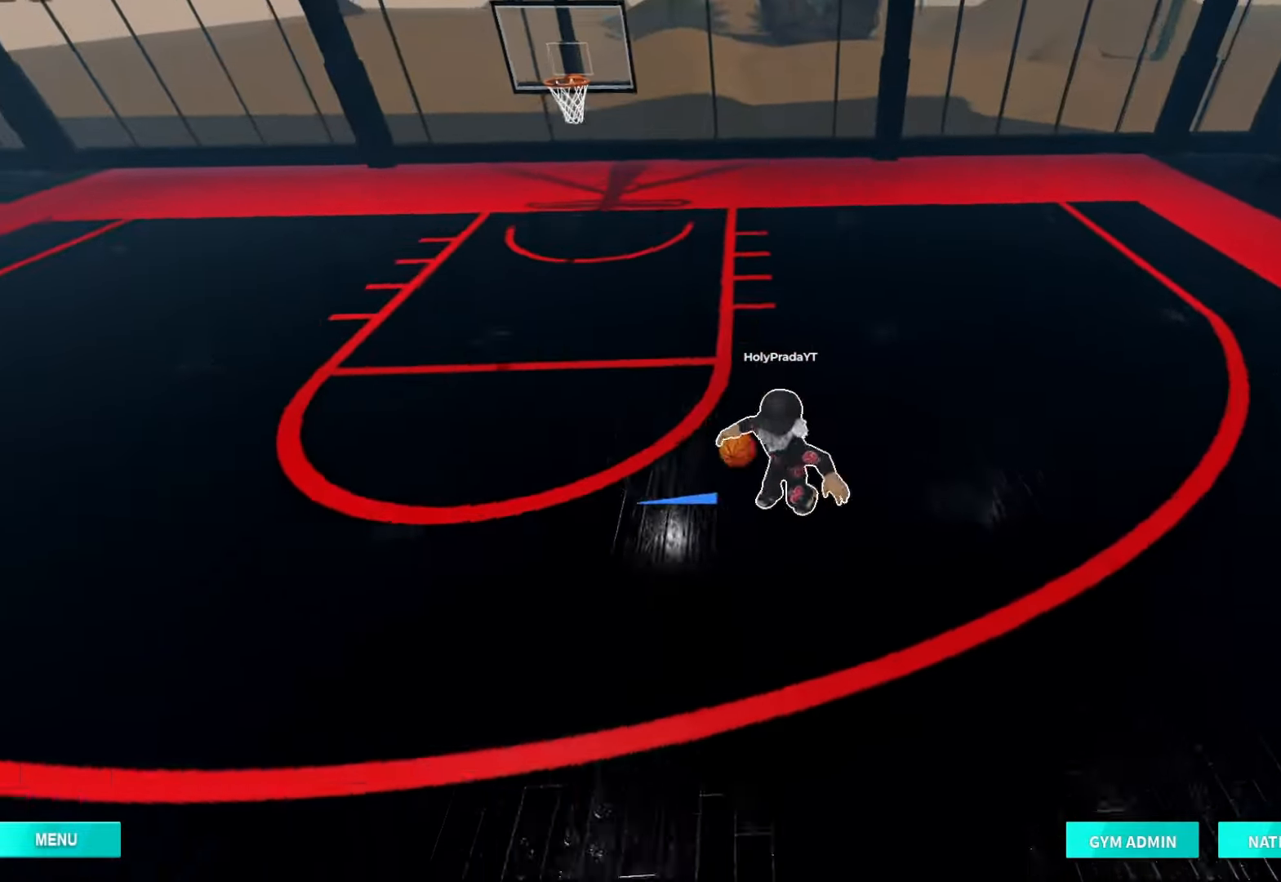
{"dt_ms": 500, "buttons": ["R2"], "left_stick": "down", "right_stick": "center", "events": []}
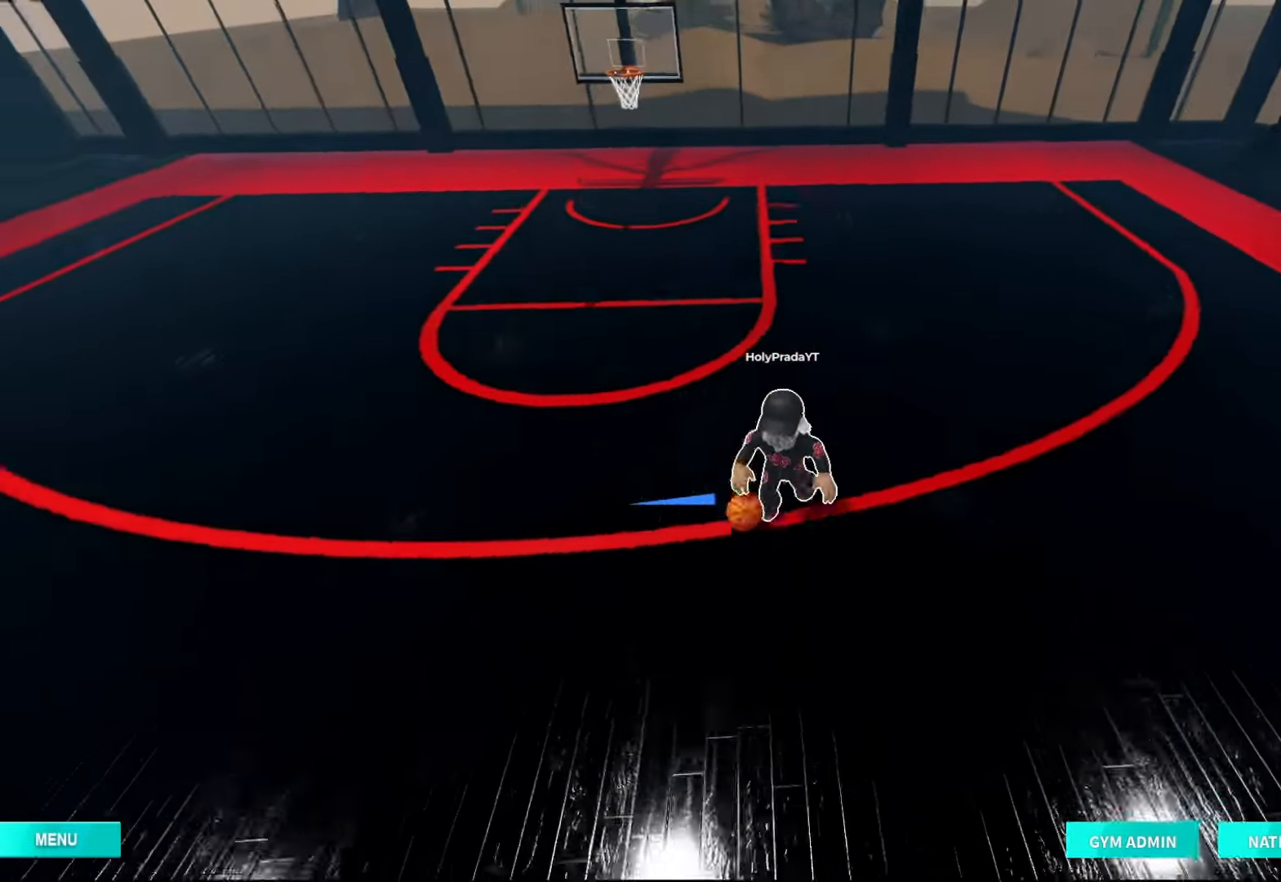
{"dt_ms": 500, "buttons": ["R2"], "left_stick": "down", "right_stick": "center", "events": []}
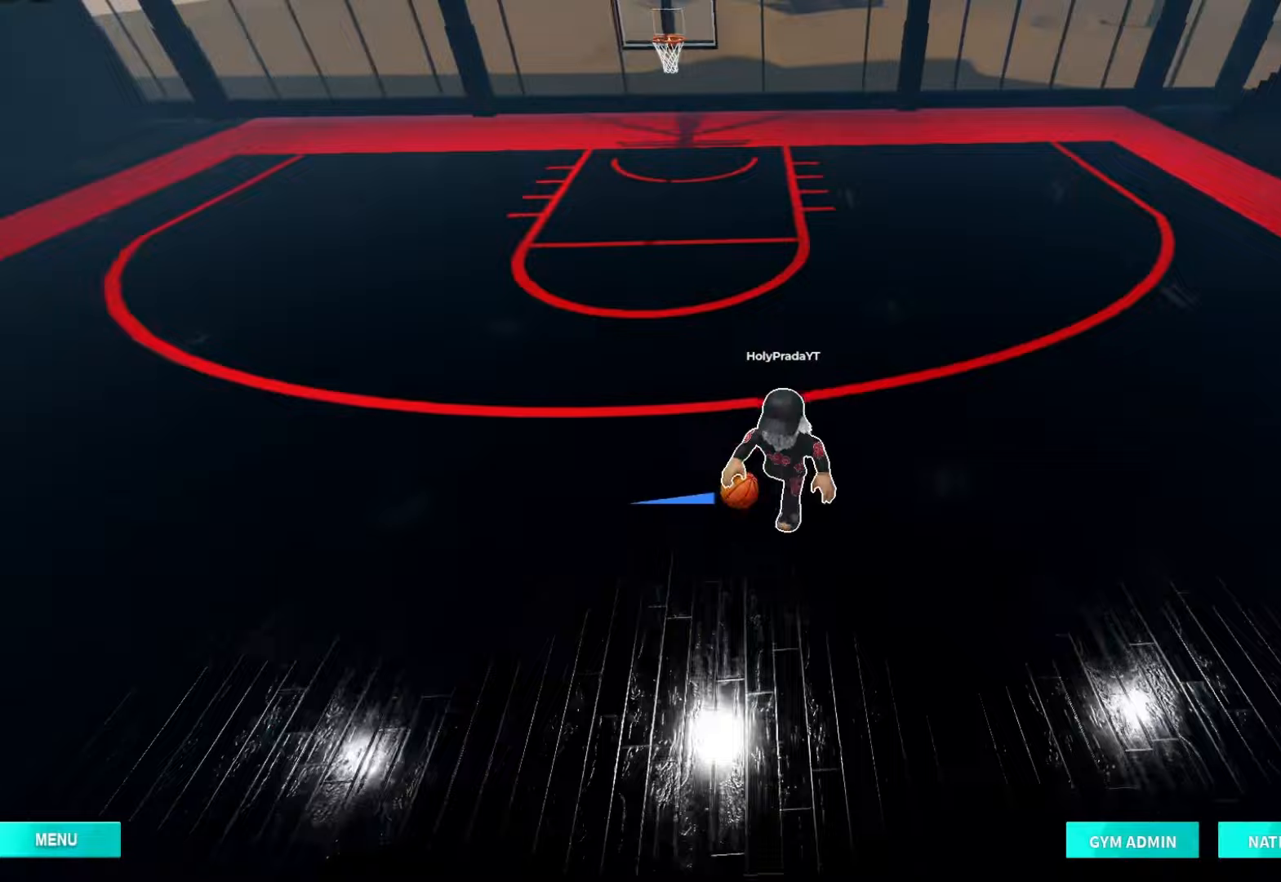
{"dt_ms": 500, "buttons": ["R2"], "left_stick": "down", "right_stick": "center", "events": []}